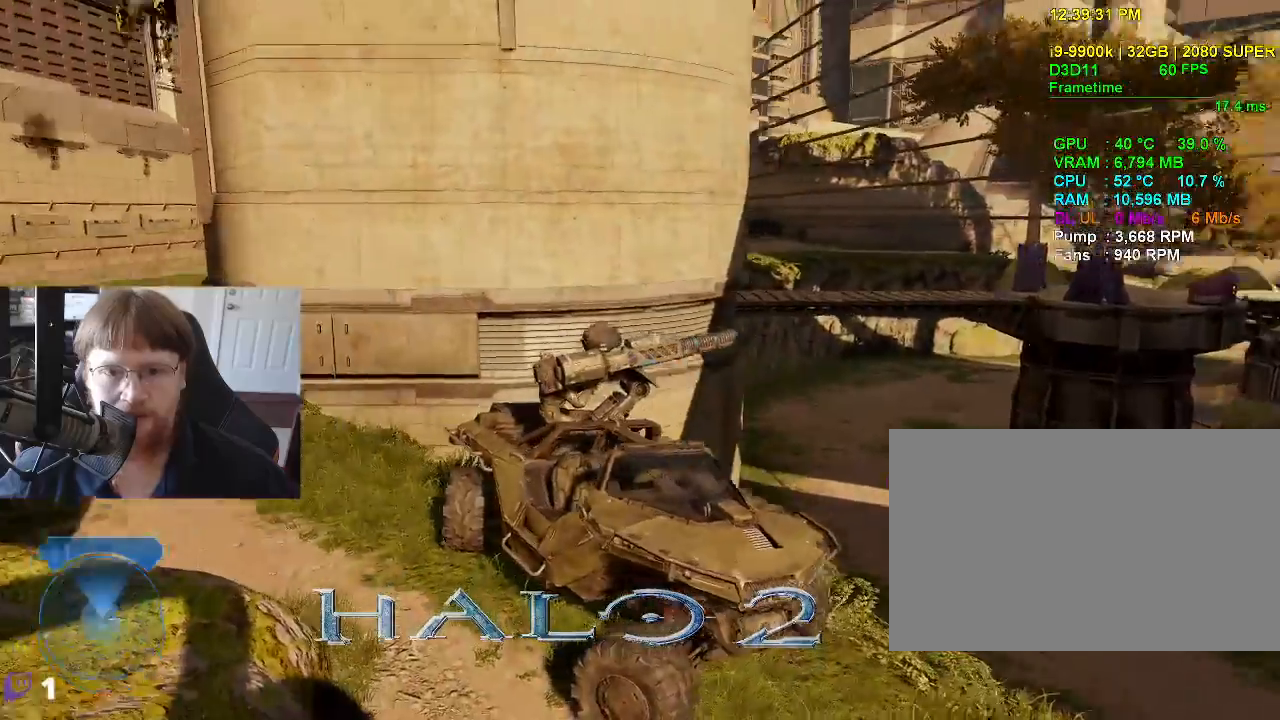
Gameplay with keyboard and mouse; each line is a JSON object with the keys held at the frame after it. "events" lists presses ("down") and releases ("up") of "1", "2", "3", "4", "5", "a", "alt", "c", "caps_lock", "ctrl", "d", "e", "f", "g", "q", "r", "s", "shift", "space", "t", "tab", "v", "w", "x" and "z" between this image and that frame as [ms after this image, input, new state], when the widget could be followed in between. No other keys are recorded. Mouse buttons are not recorded. Not read: mouse_move.
{"keys": [], "events": []}
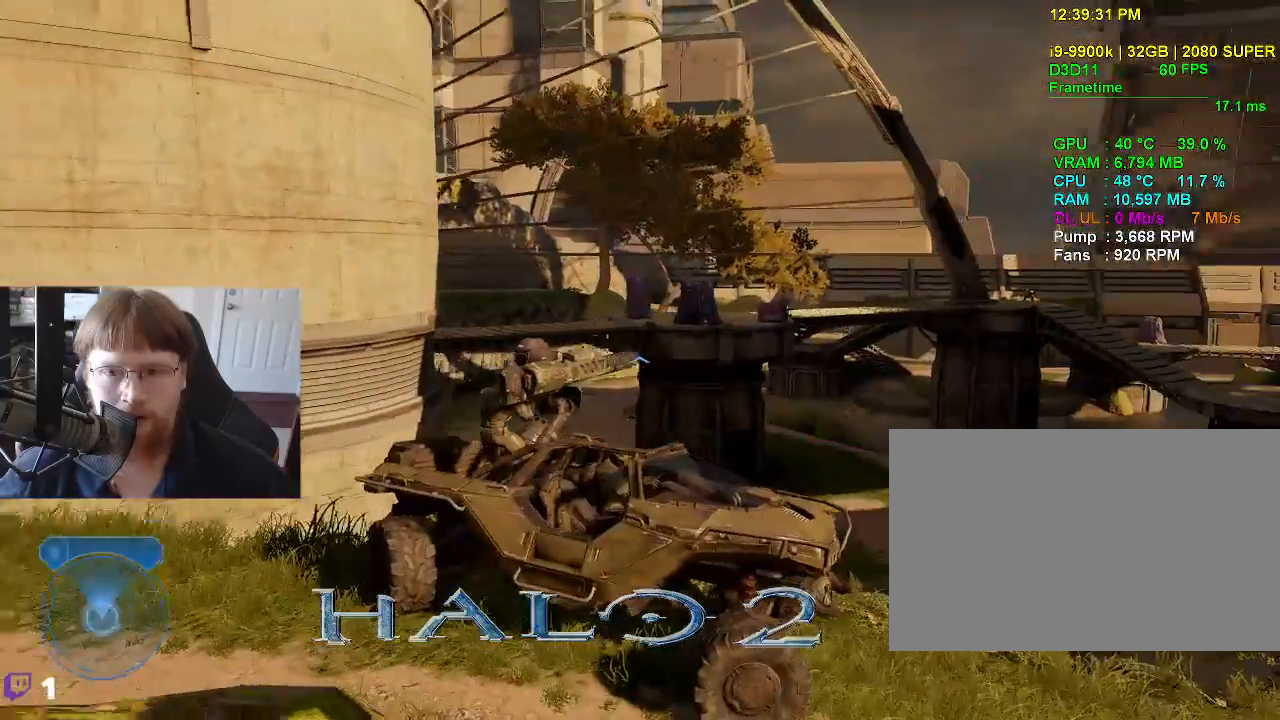
{"keys": [], "events": []}
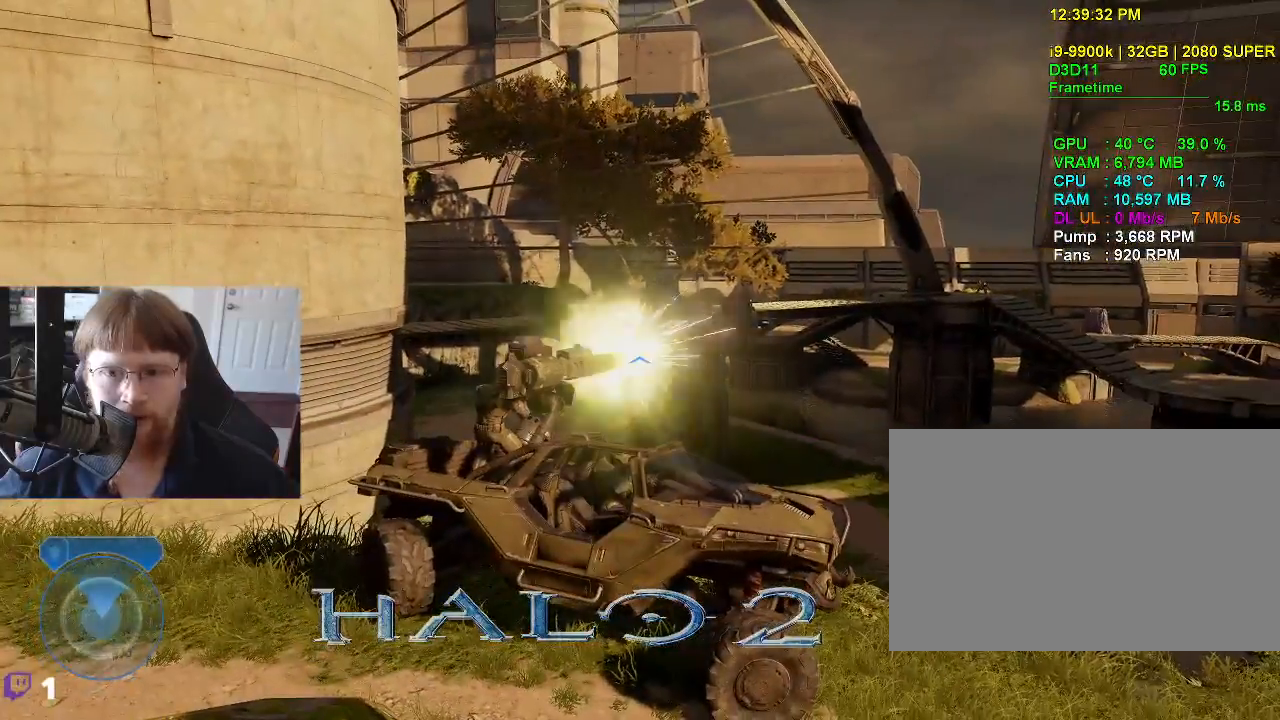
{"keys": [], "events": []}
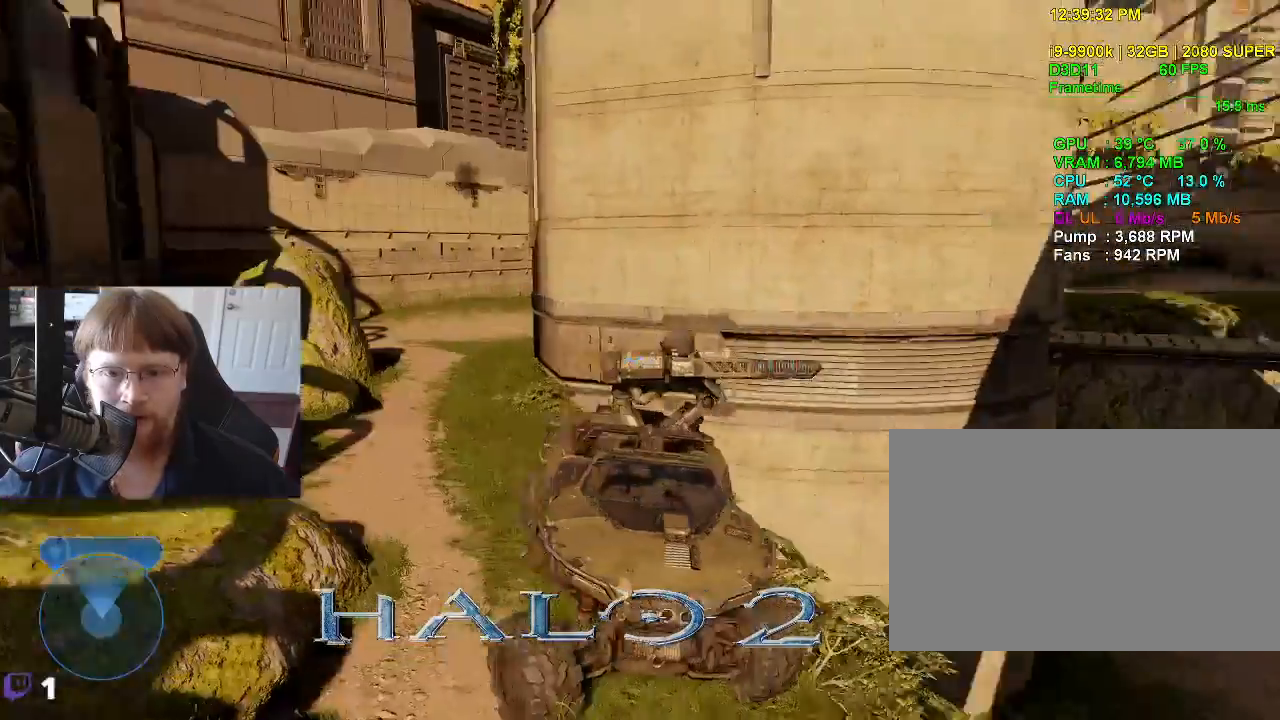
{"keys": [], "events": []}
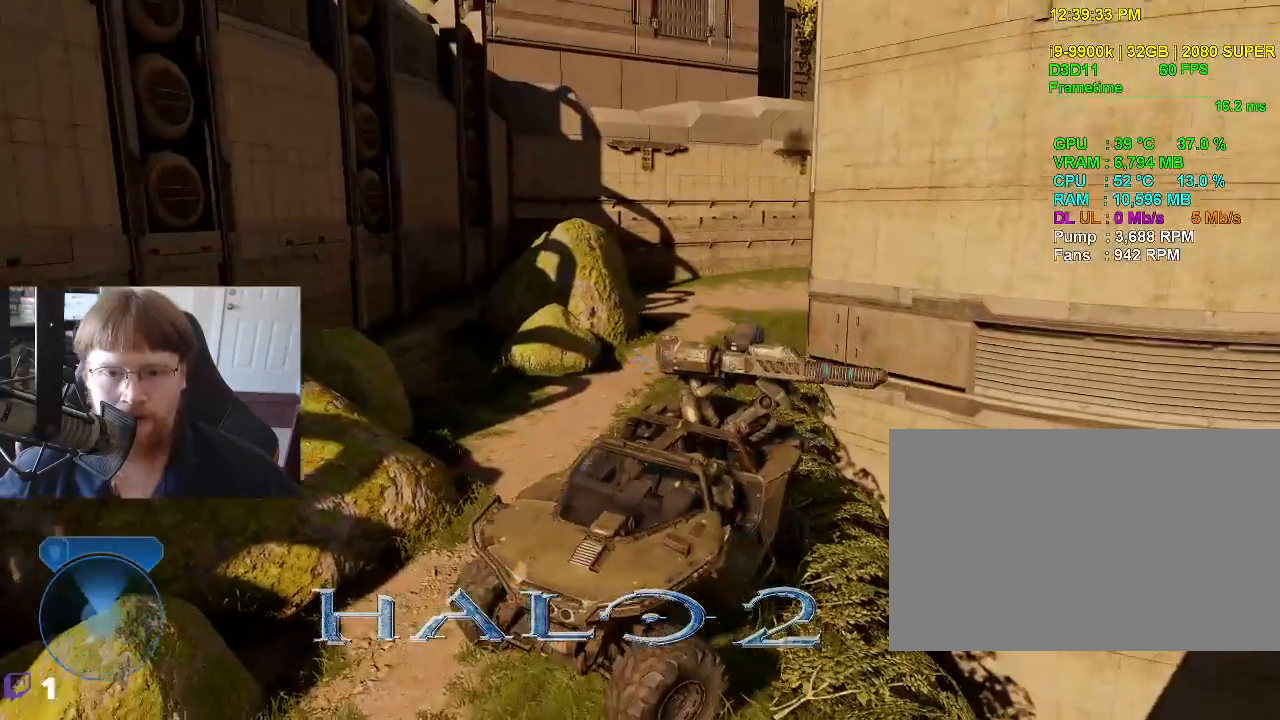
{"keys": [], "events": []}
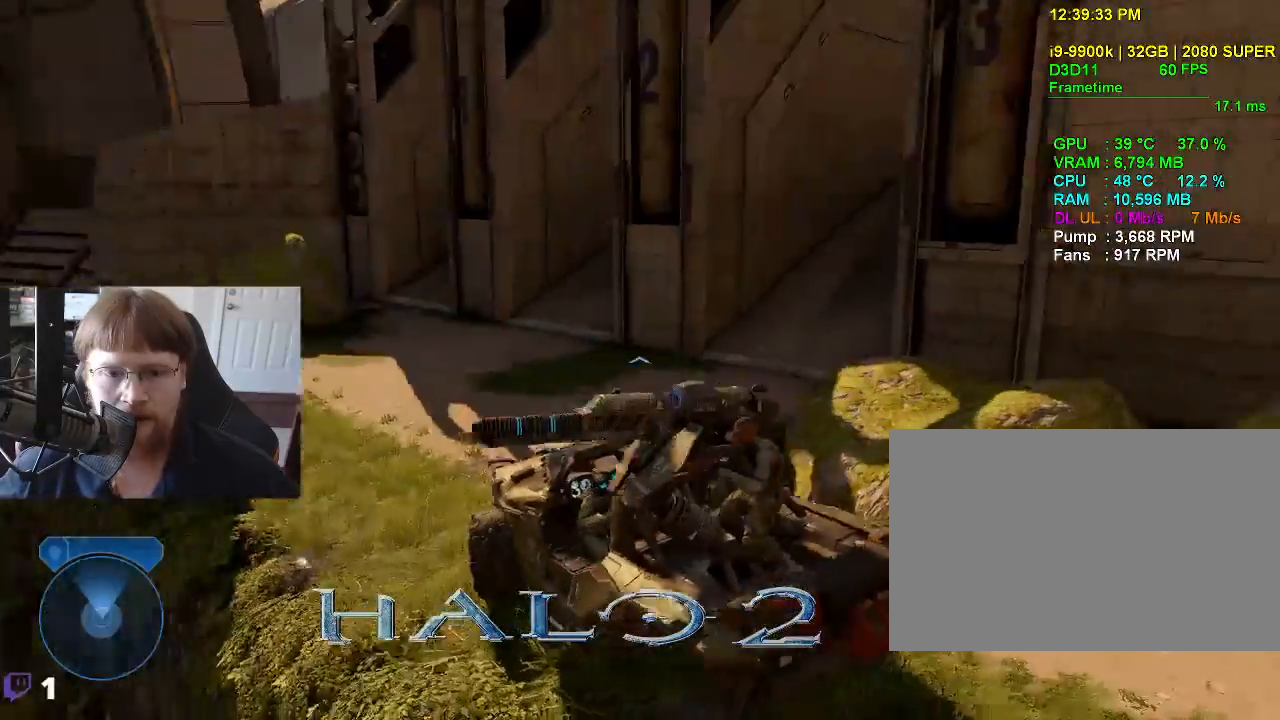
{"keys": ["w"], "events": [[283, "w", "down"]]}
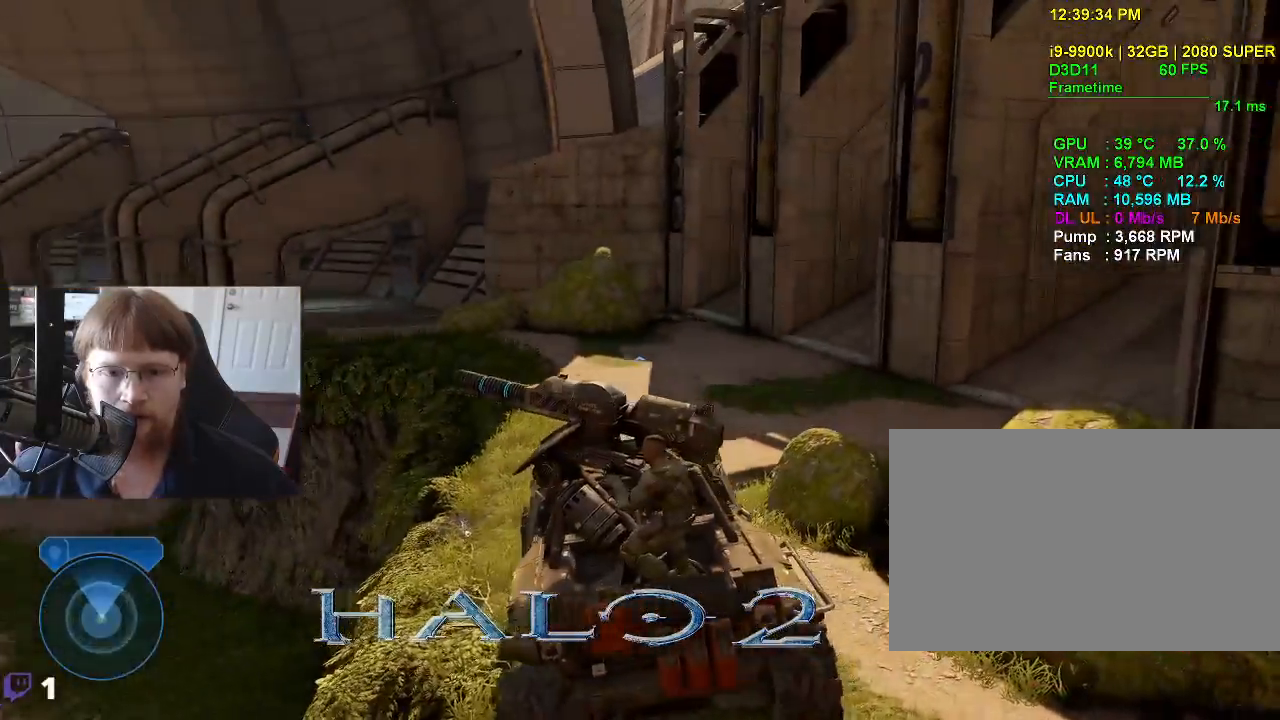
{"keys": ["w"], "events": []}
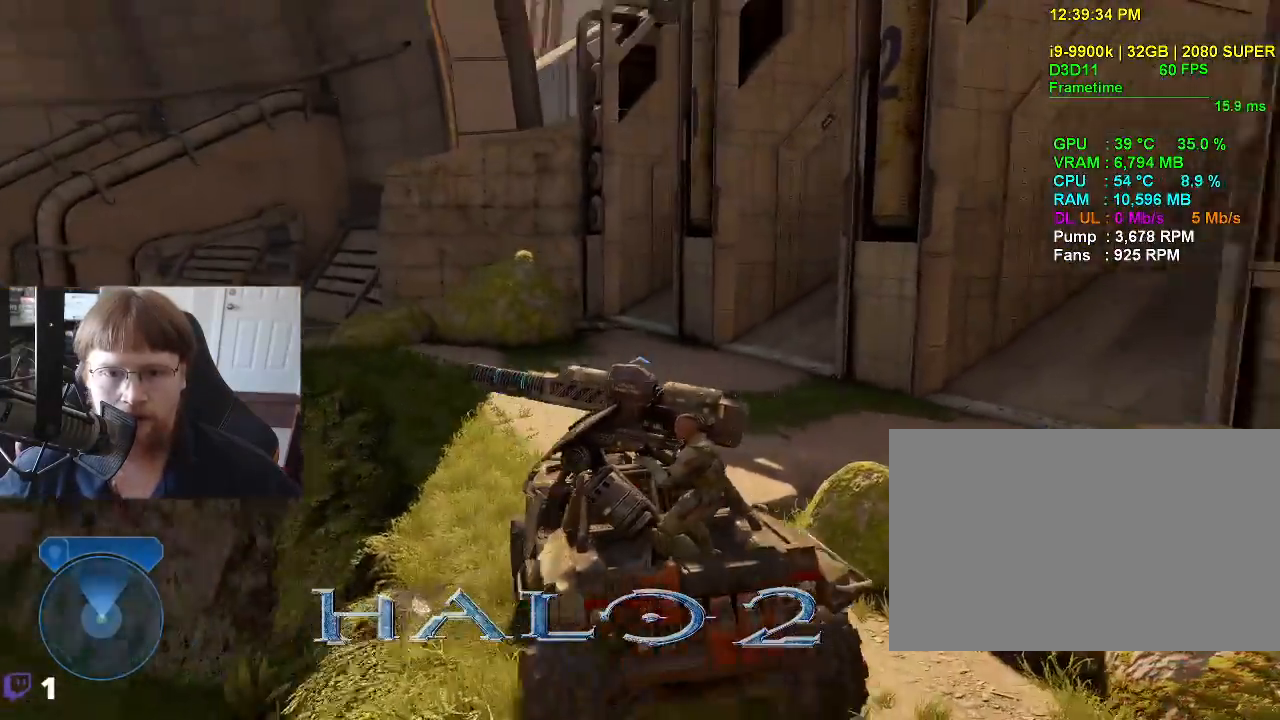
{"keys": ["w"], "events": [[83, "w", "up"], [400, "w", "down"]]}
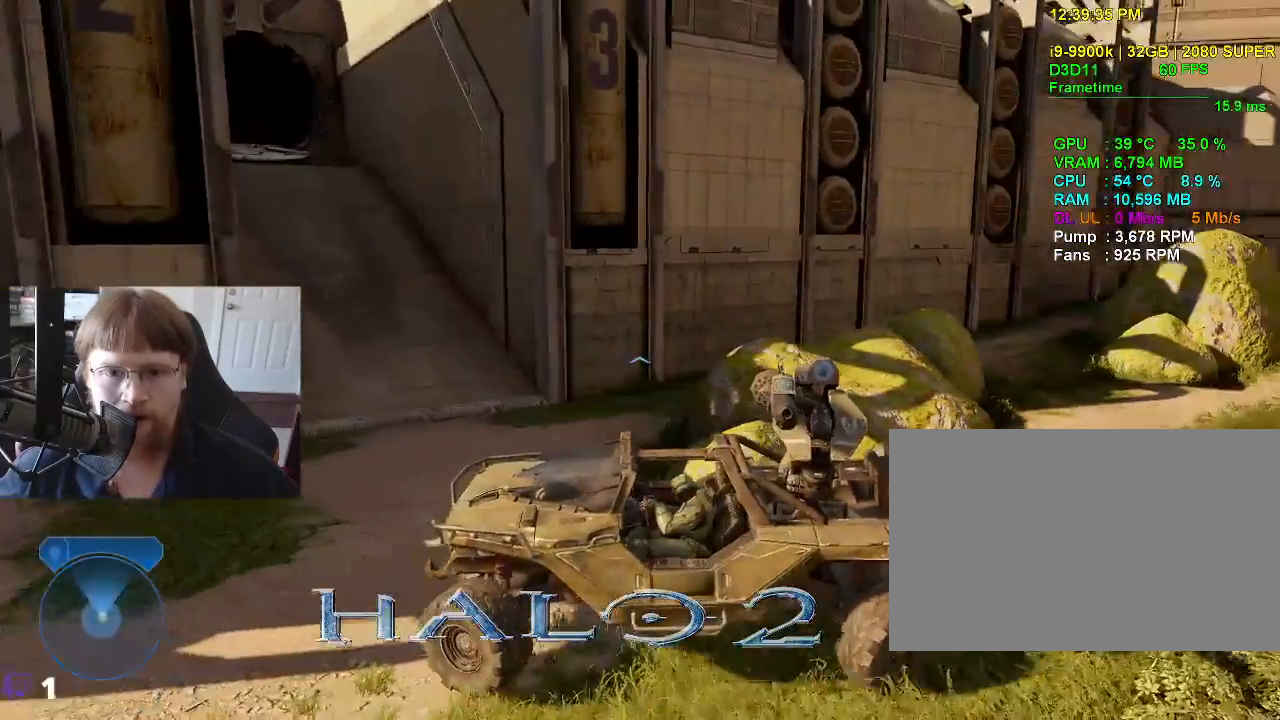
{"keys": [], "events": [[150, "w", "up"]]}
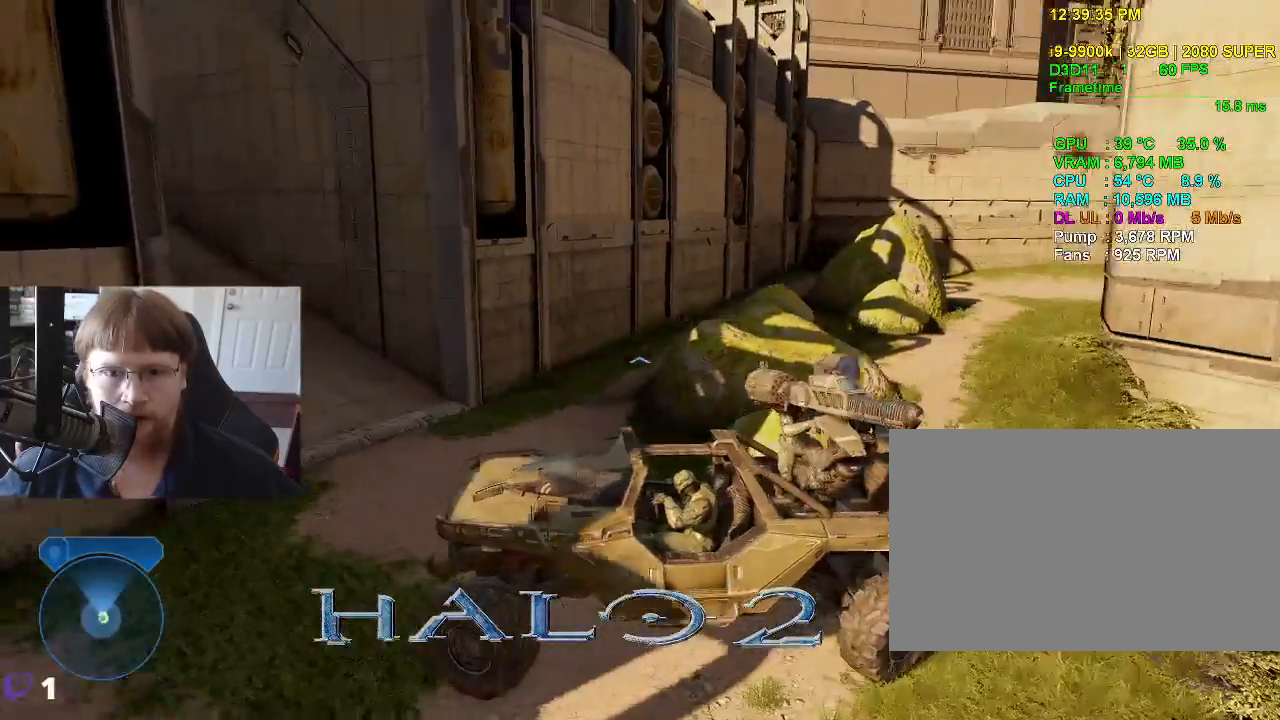
{"keys": ["w"], "events": [[150, "w", "down"]]}
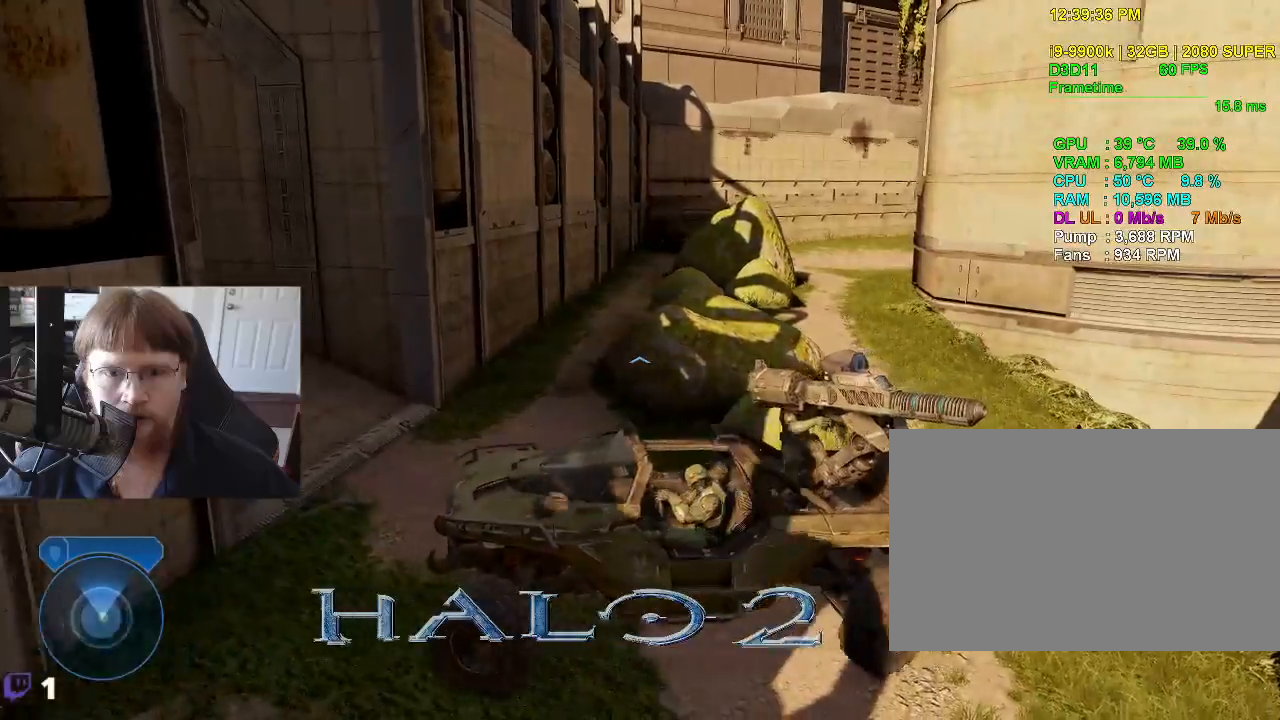
{"keys": ["s"], "events": [[83, "w", "up"], [316, "s", "down"]]}
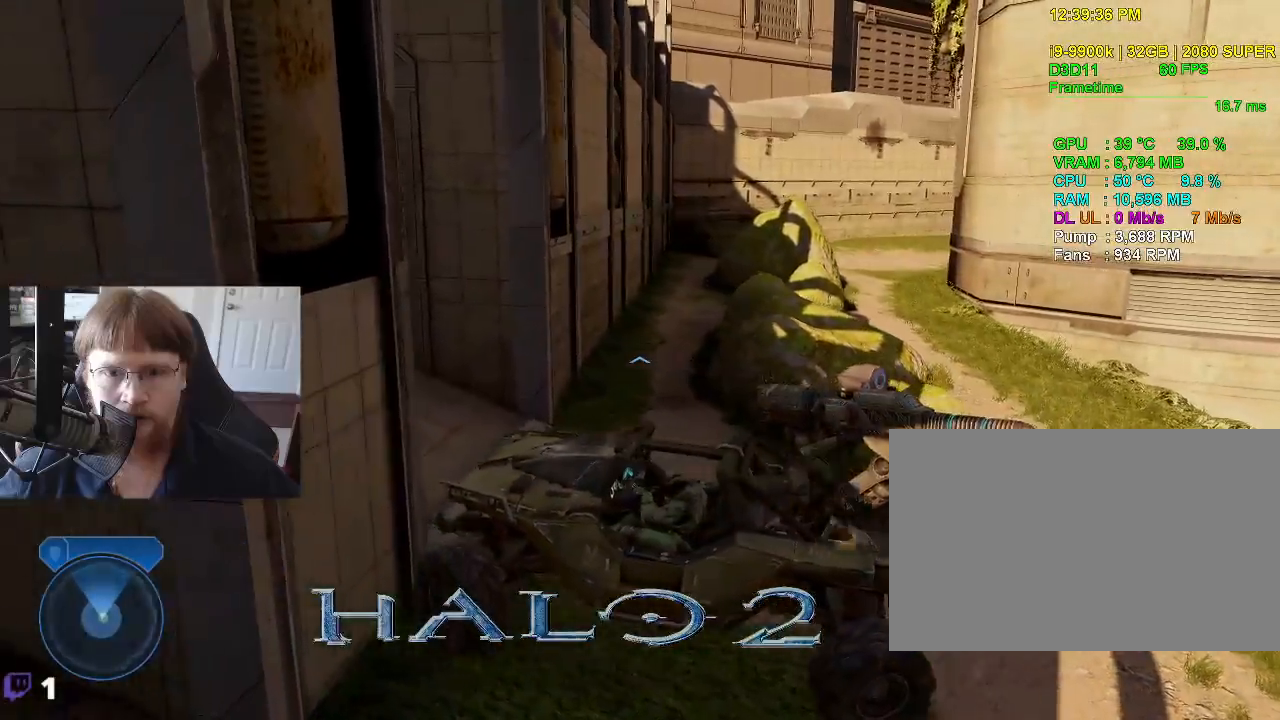
{"keys": ["s"], "events": []}
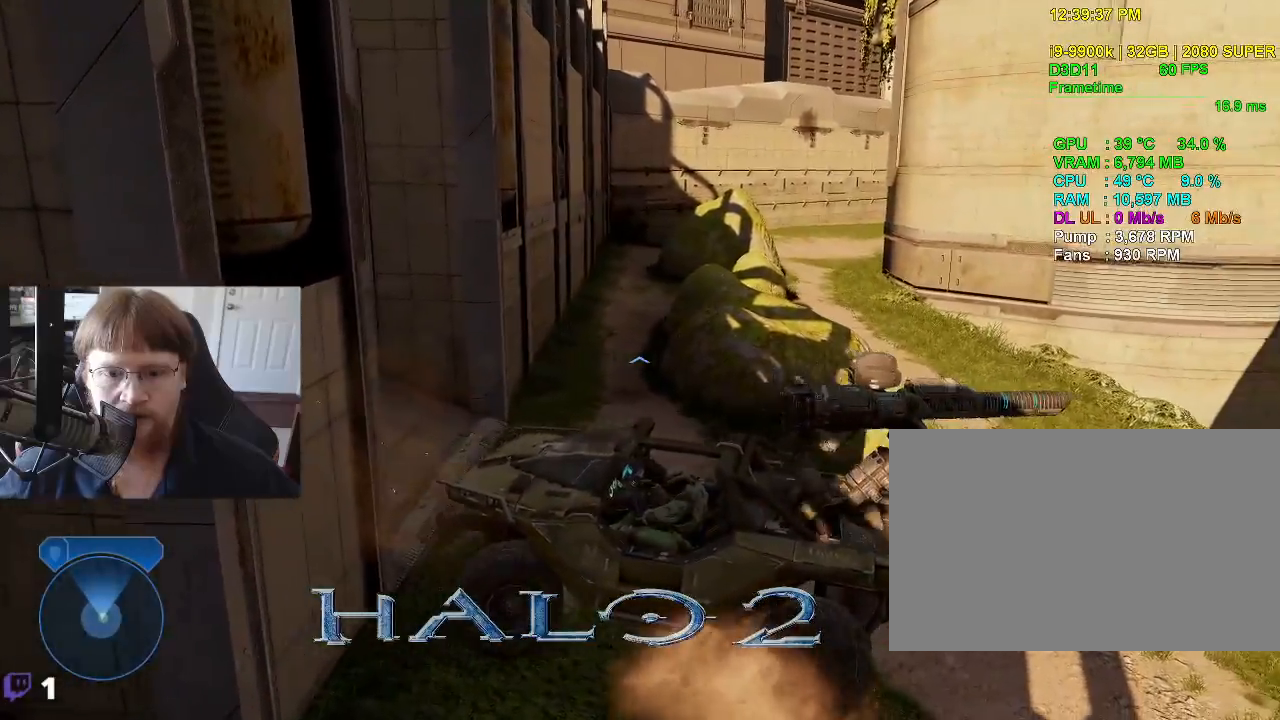
{"keys": [], "events": [[433, "s", "up"]]}
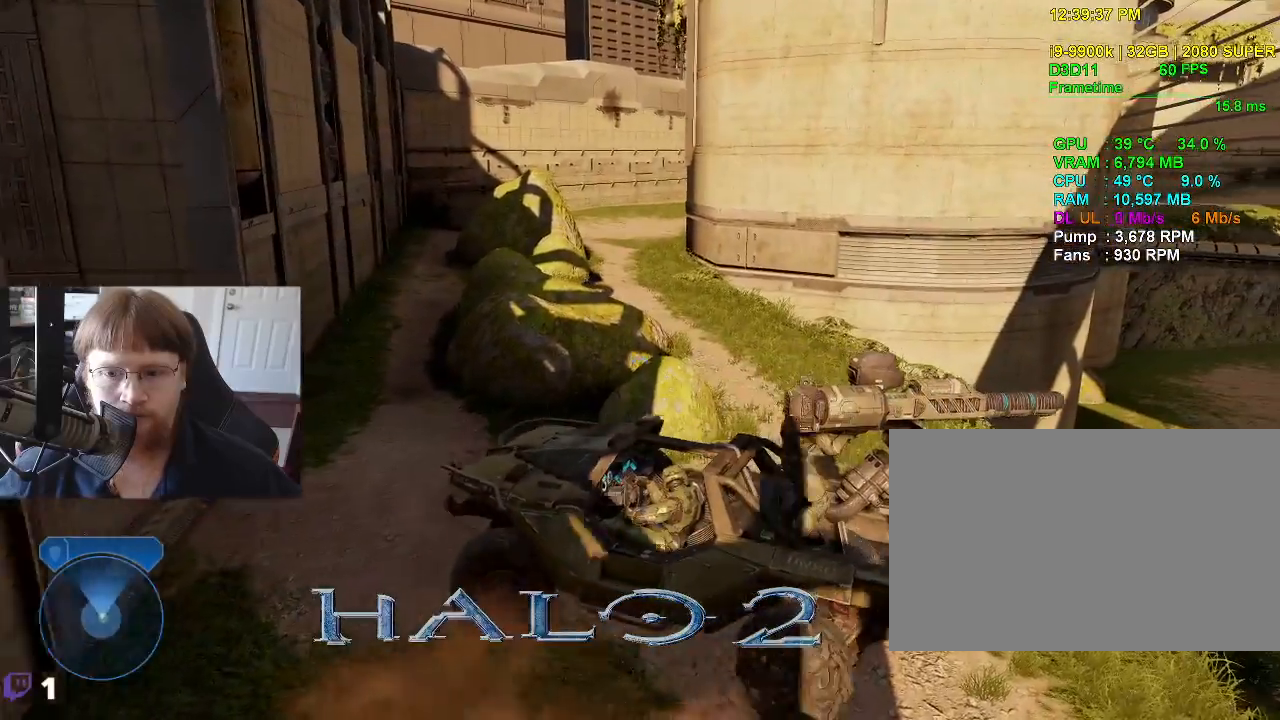
{"keys": [], "events": []}
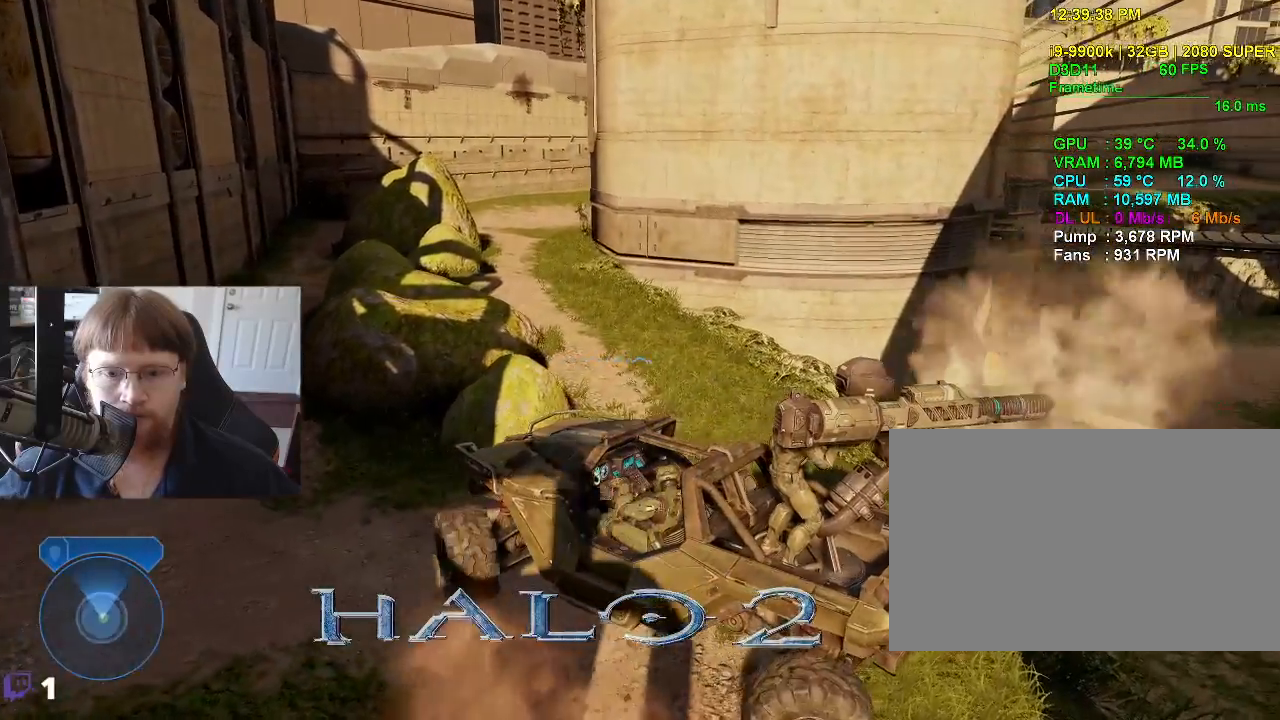
{"keys": [], "events": [[183, "s", "down"], [333, "s", "up"]]}
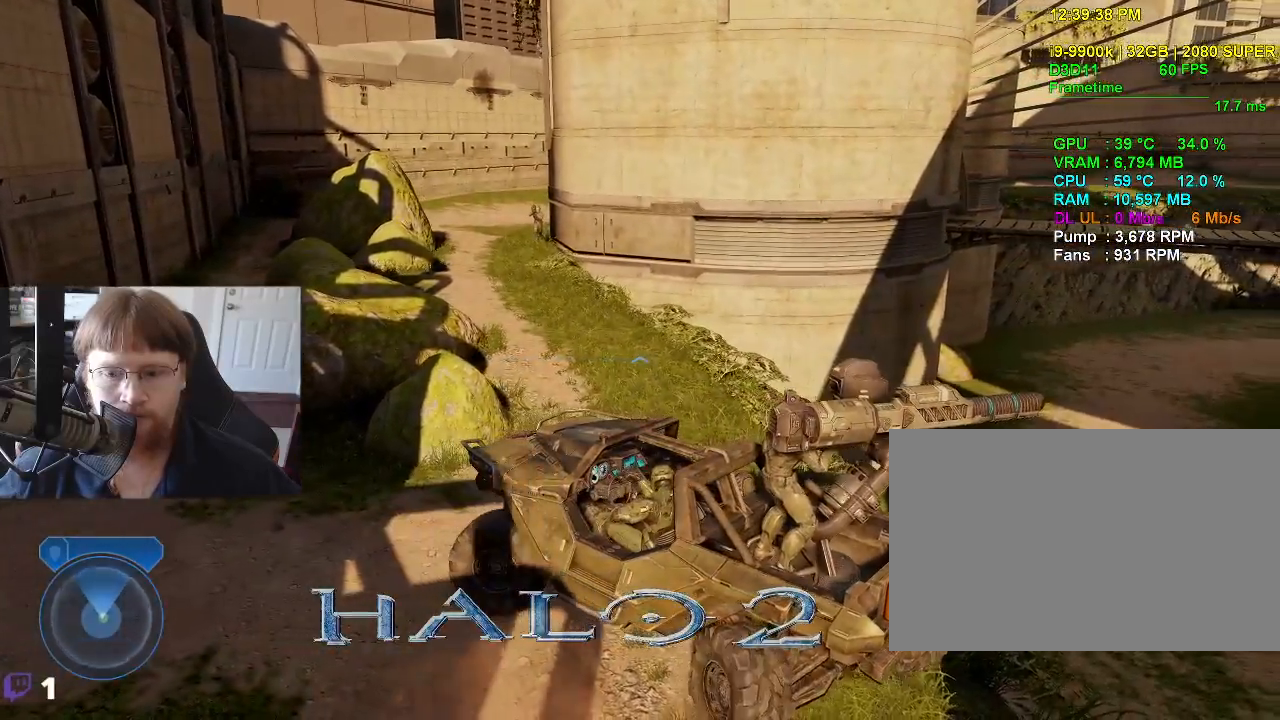
{"keys": ["w"], "events": [[116, "w", "down"]]}
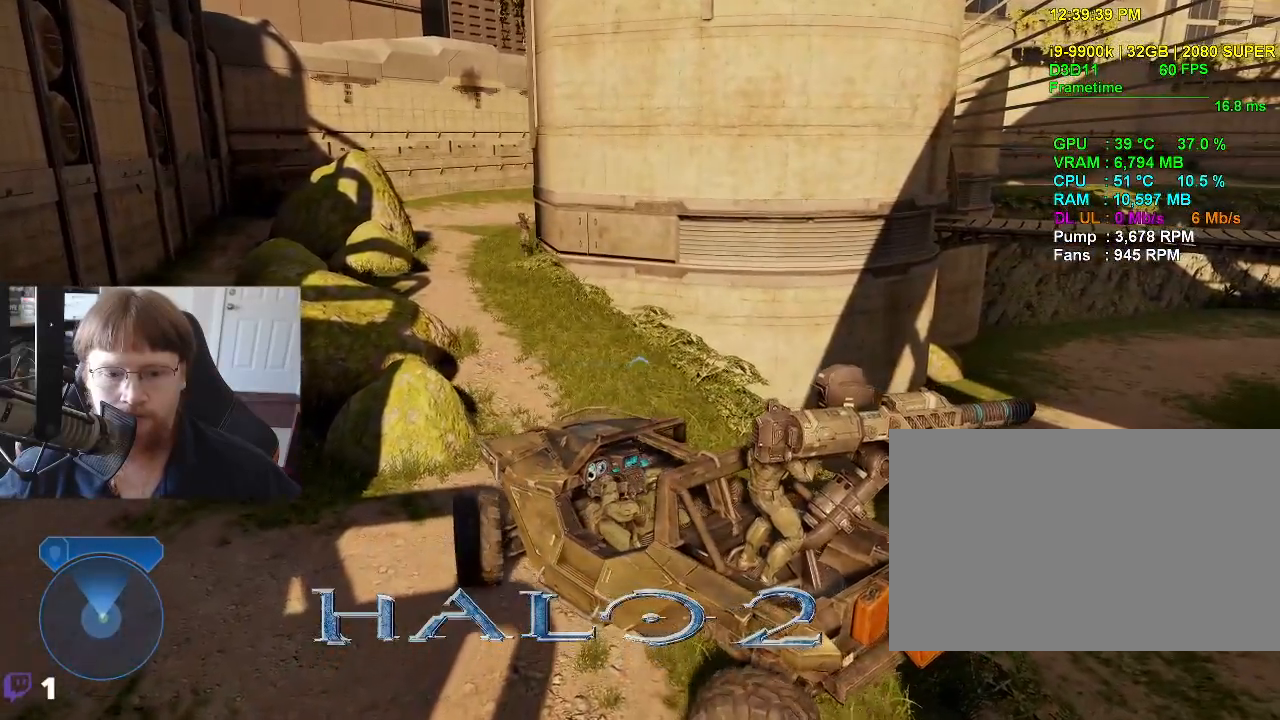
{"keys": [], "events": [[216, "w", "up"]]}
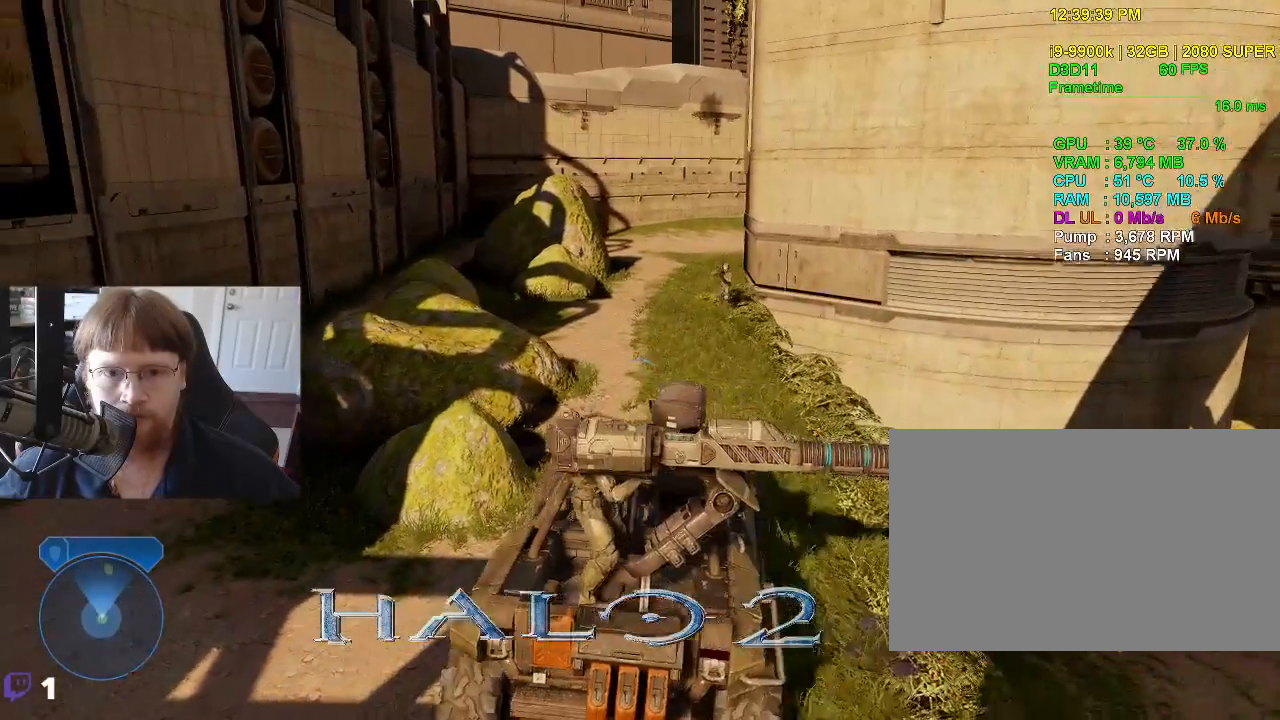
{"keys": [], "events": []}
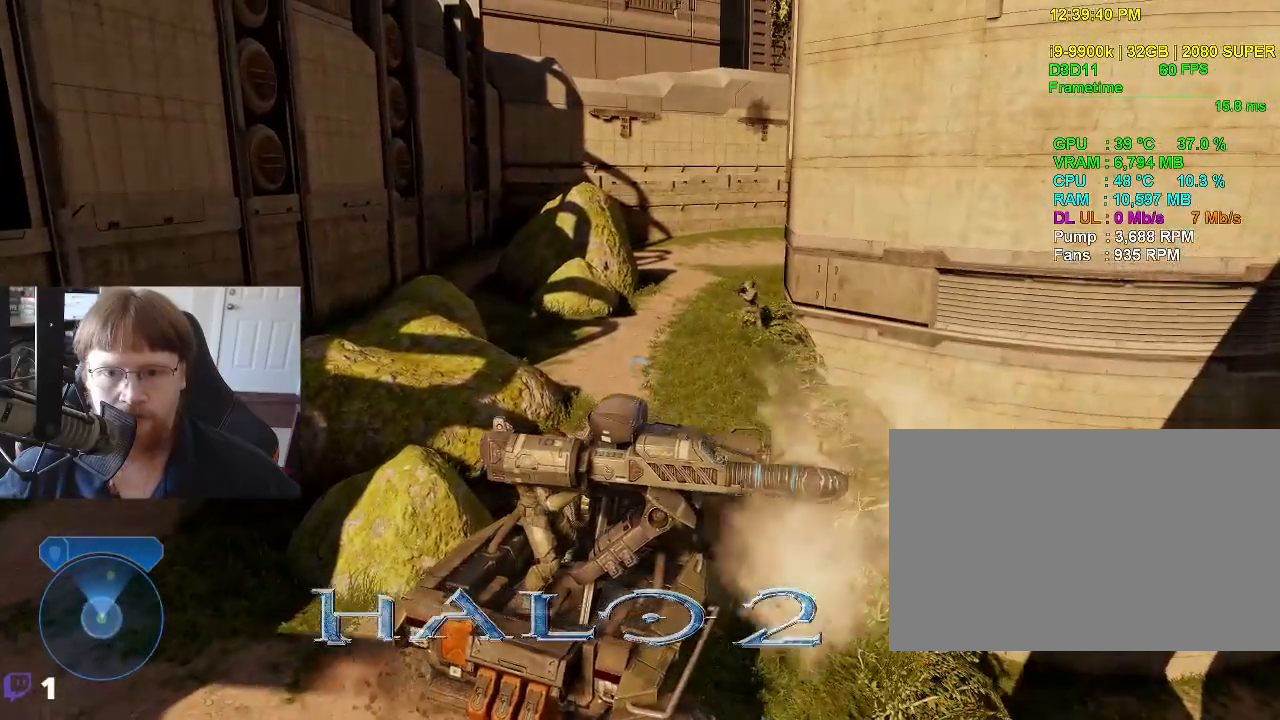
{"keys": ["w"], "events": [[66, "w", "down"]]}
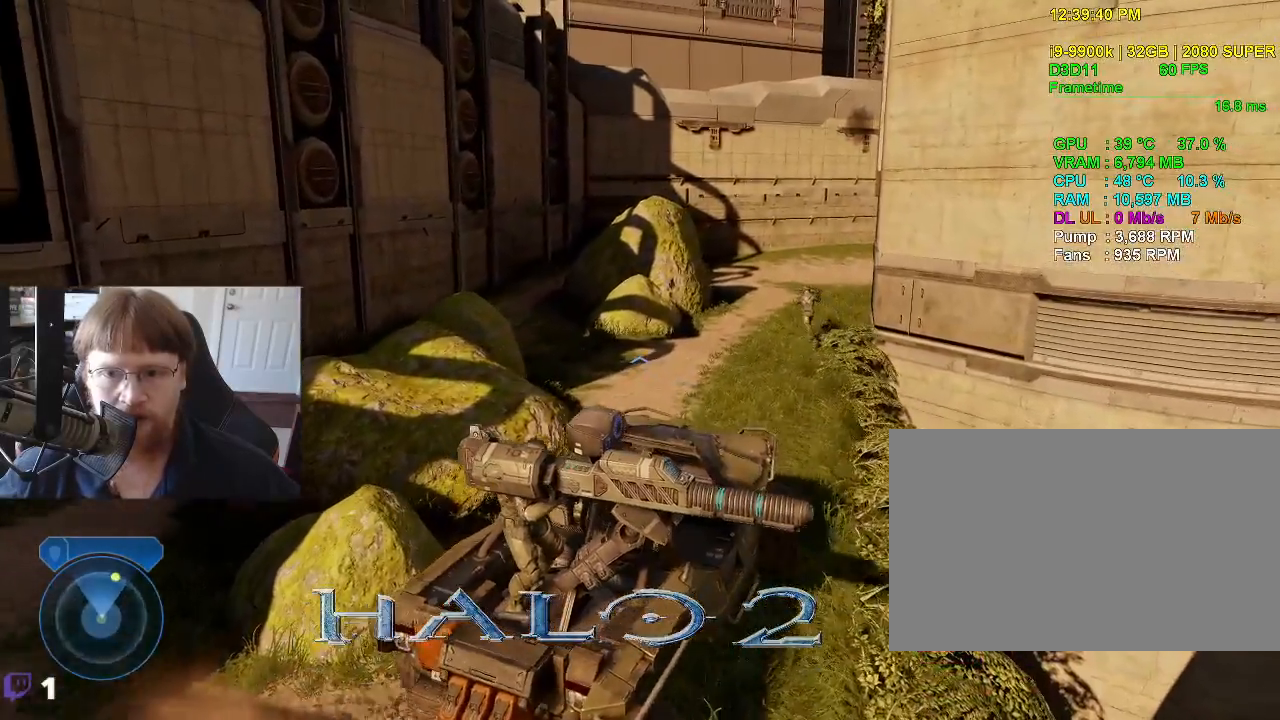
{"keys": ["w"], "events": [[316, "w", "up"], [500, "w", "down"]]}
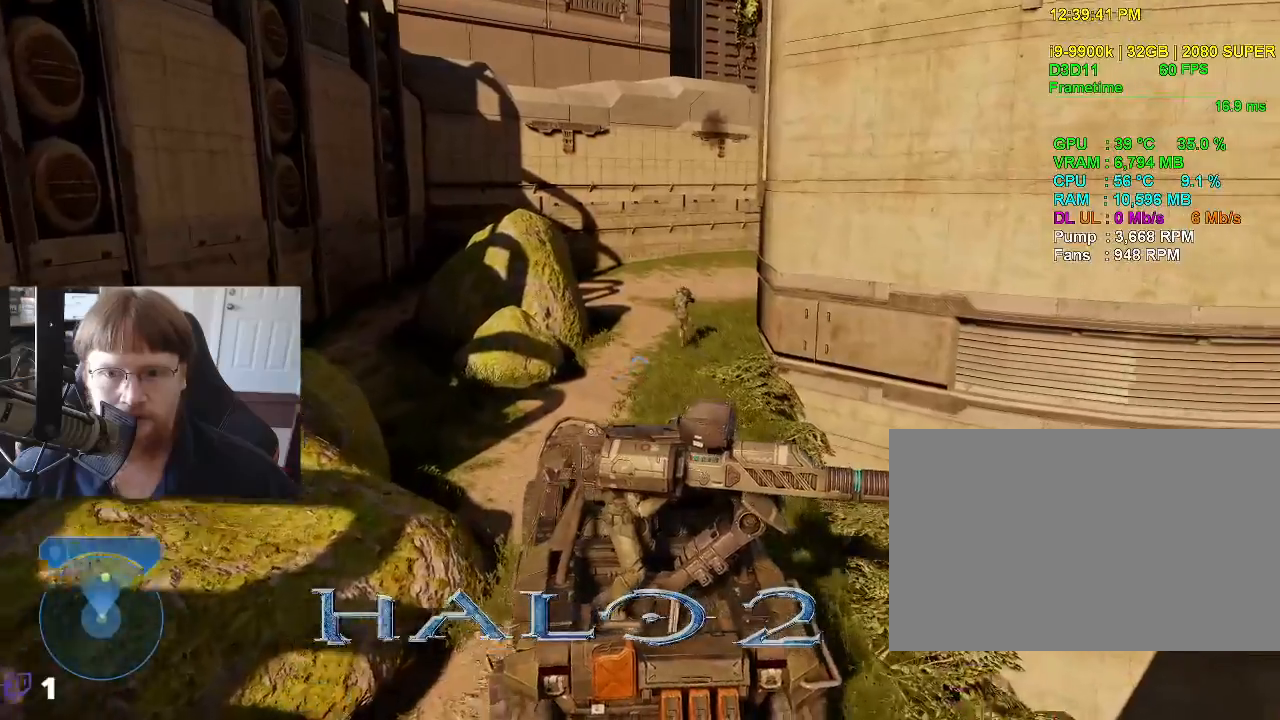
{"keys": ["w"], "events": []}
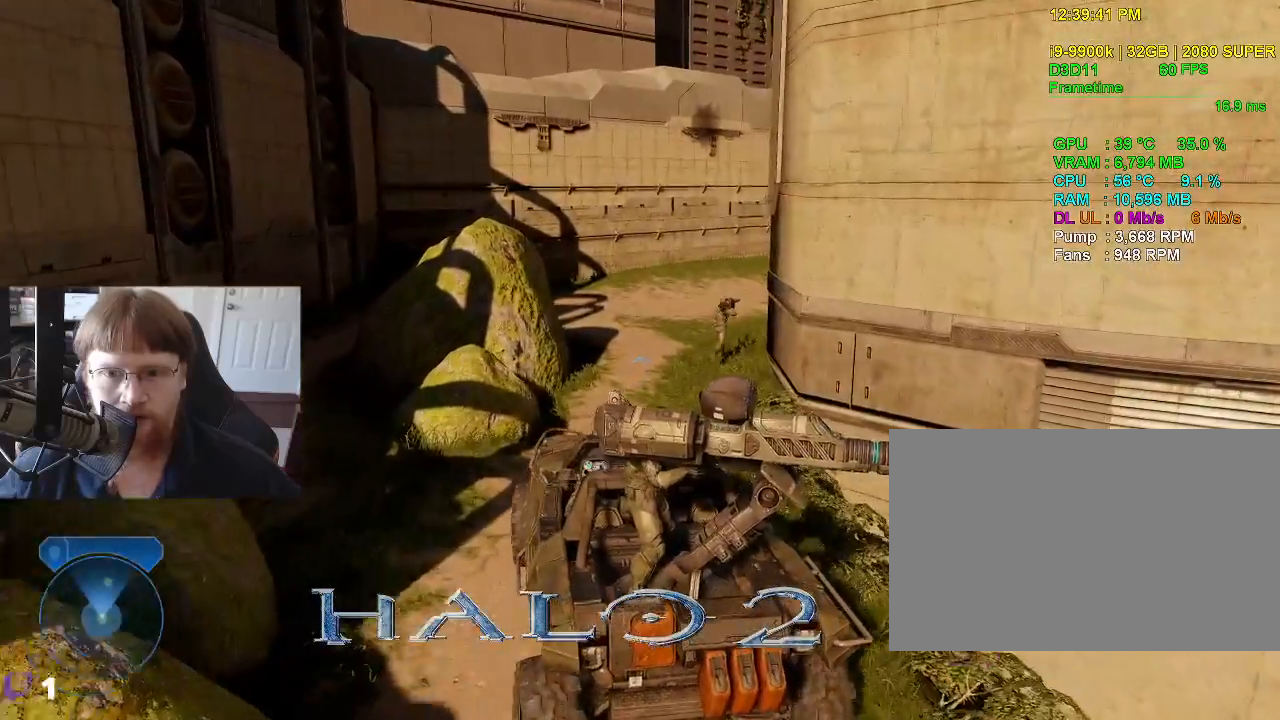
{"keys": ["w"], "events": []}
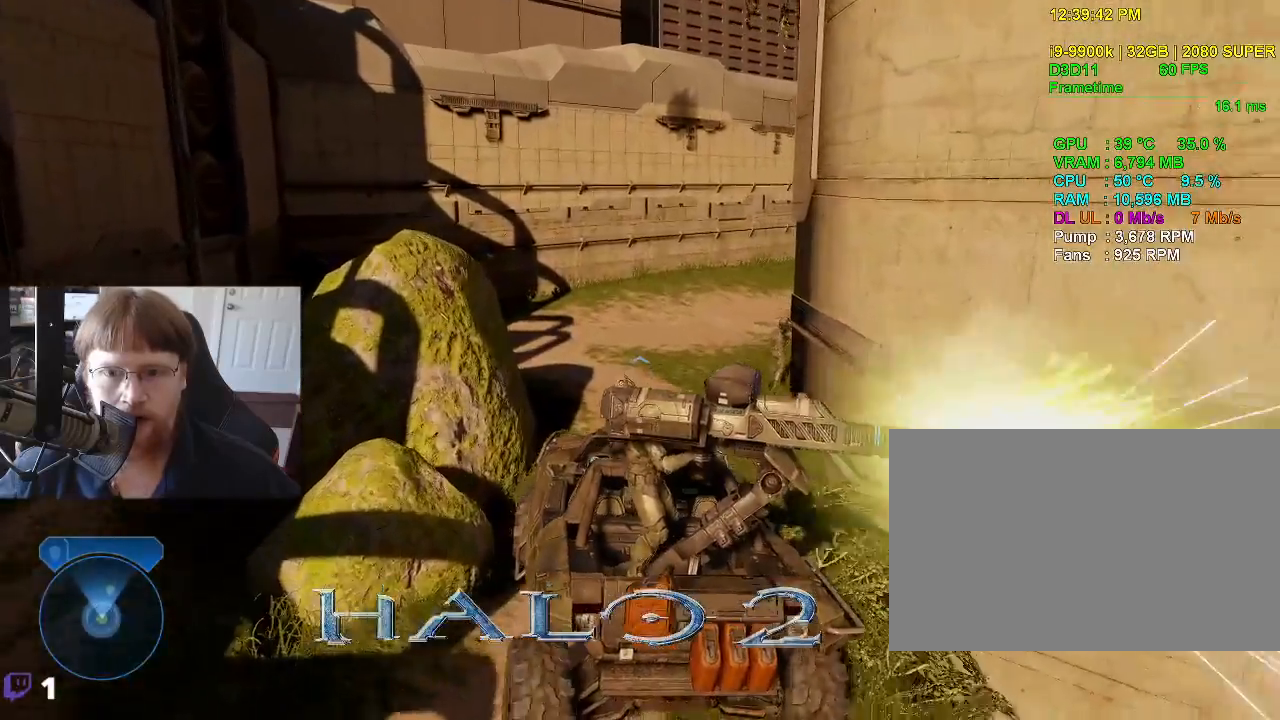
{"keys": [], "events": [[316, "w", "up"]]}
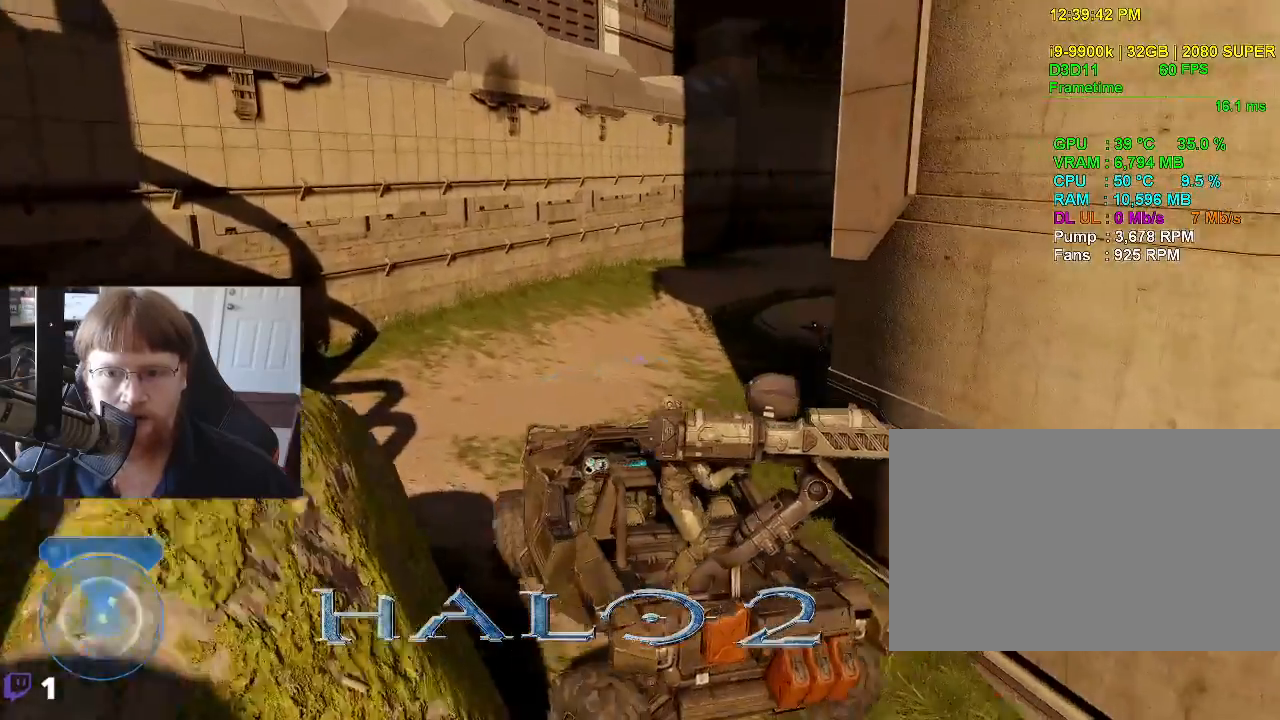
{"keys": [], "events": []}
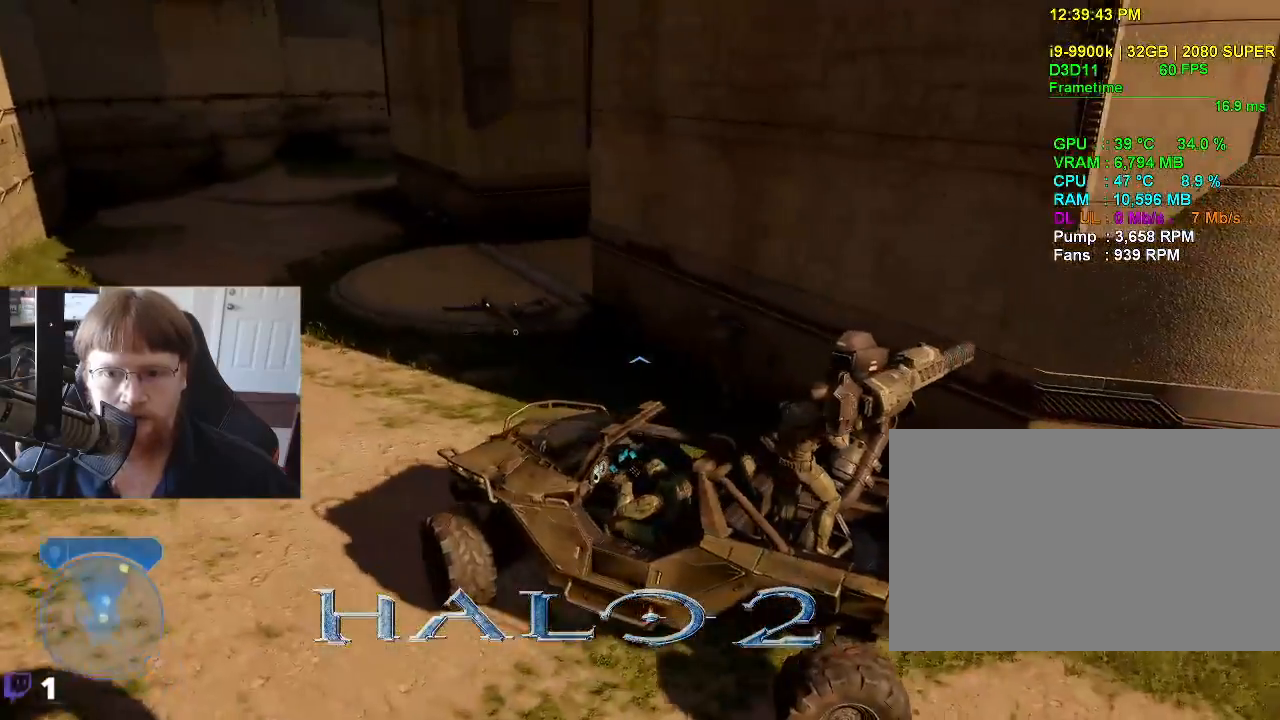
{"keys": ["w"], "events": [[300, "w", "down"]]}
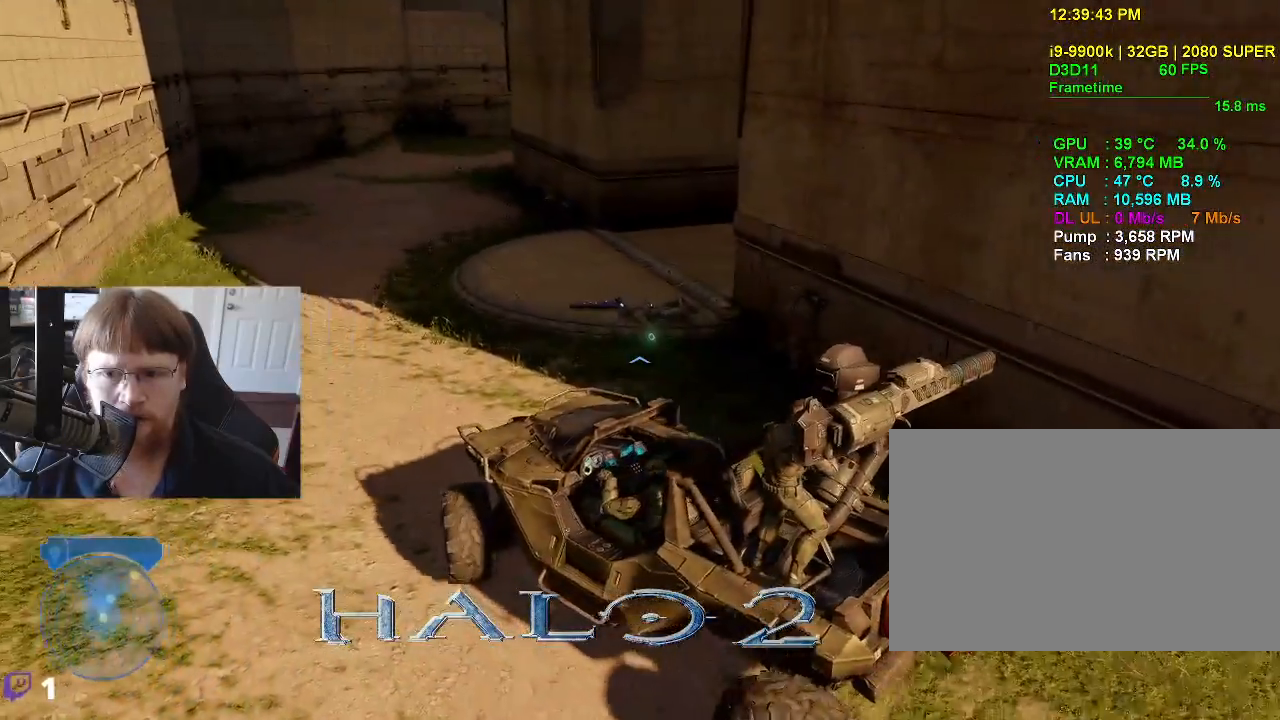
{"keys": ["w"], "events": []}
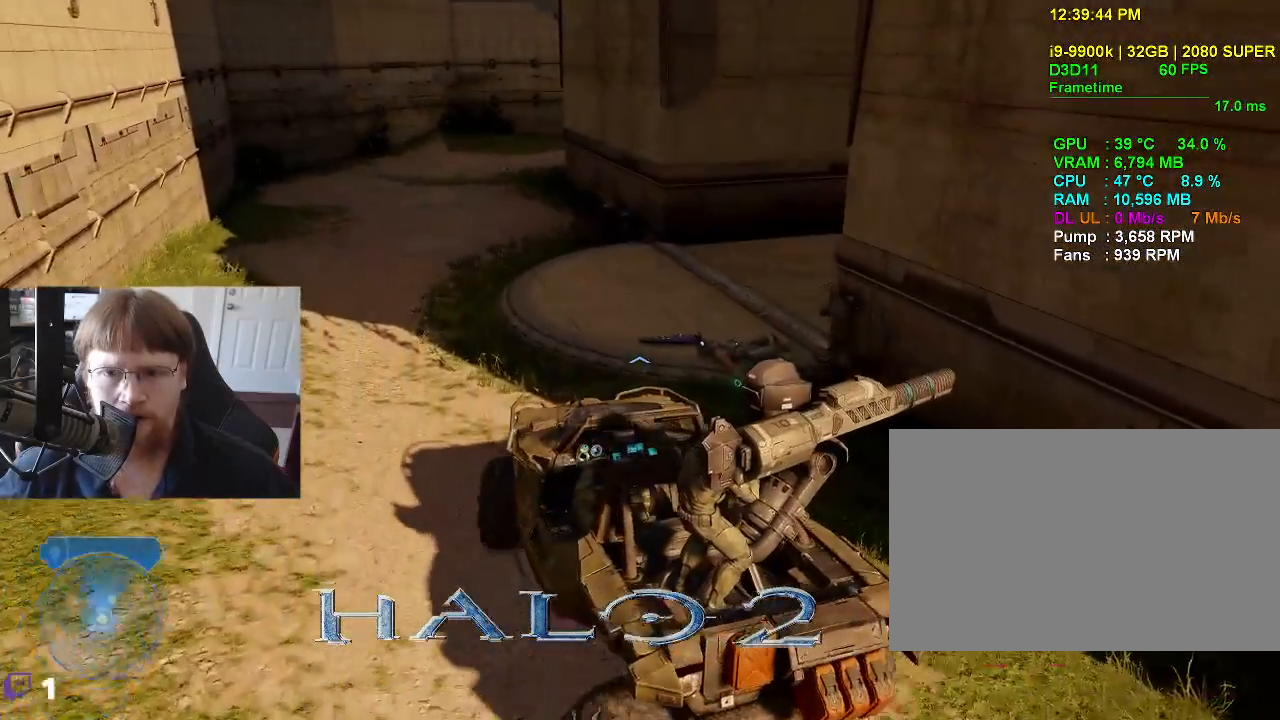
{"keys": ["w"], "events": [[183, "w", "up"], [466, "w", "down"]]}
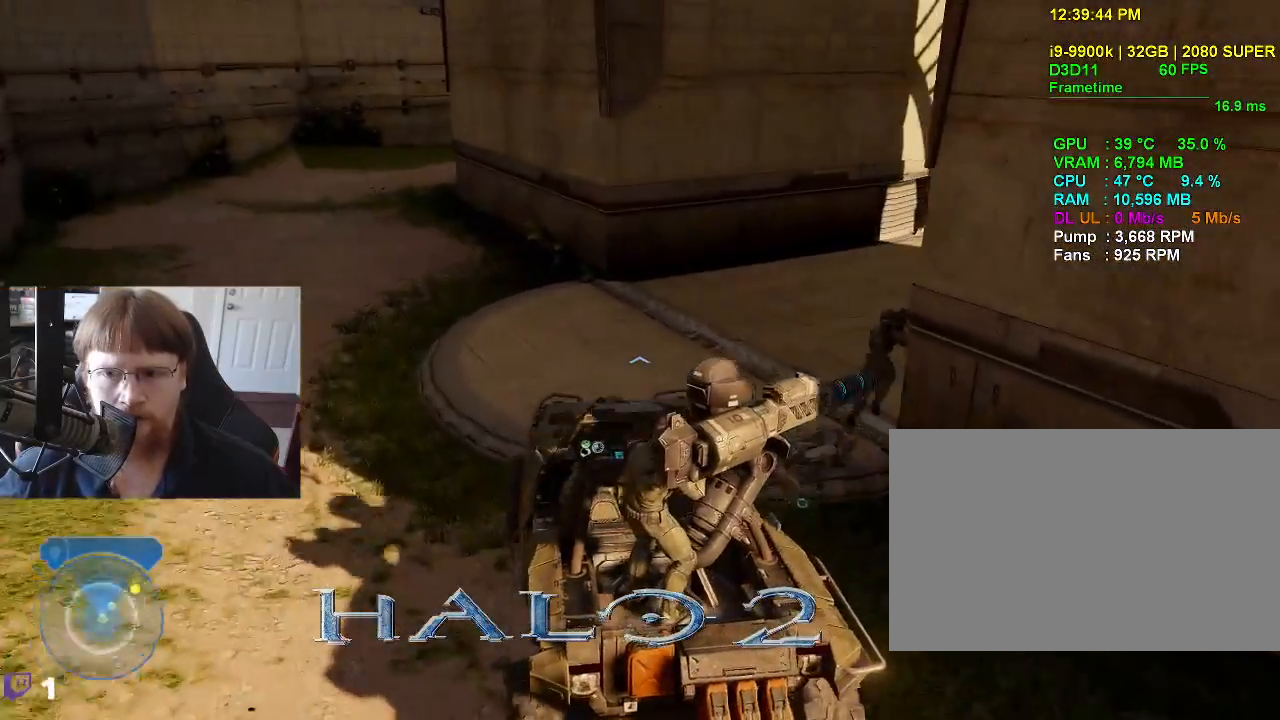
{"keys": [], "events": [[166, "w", "up"]]}